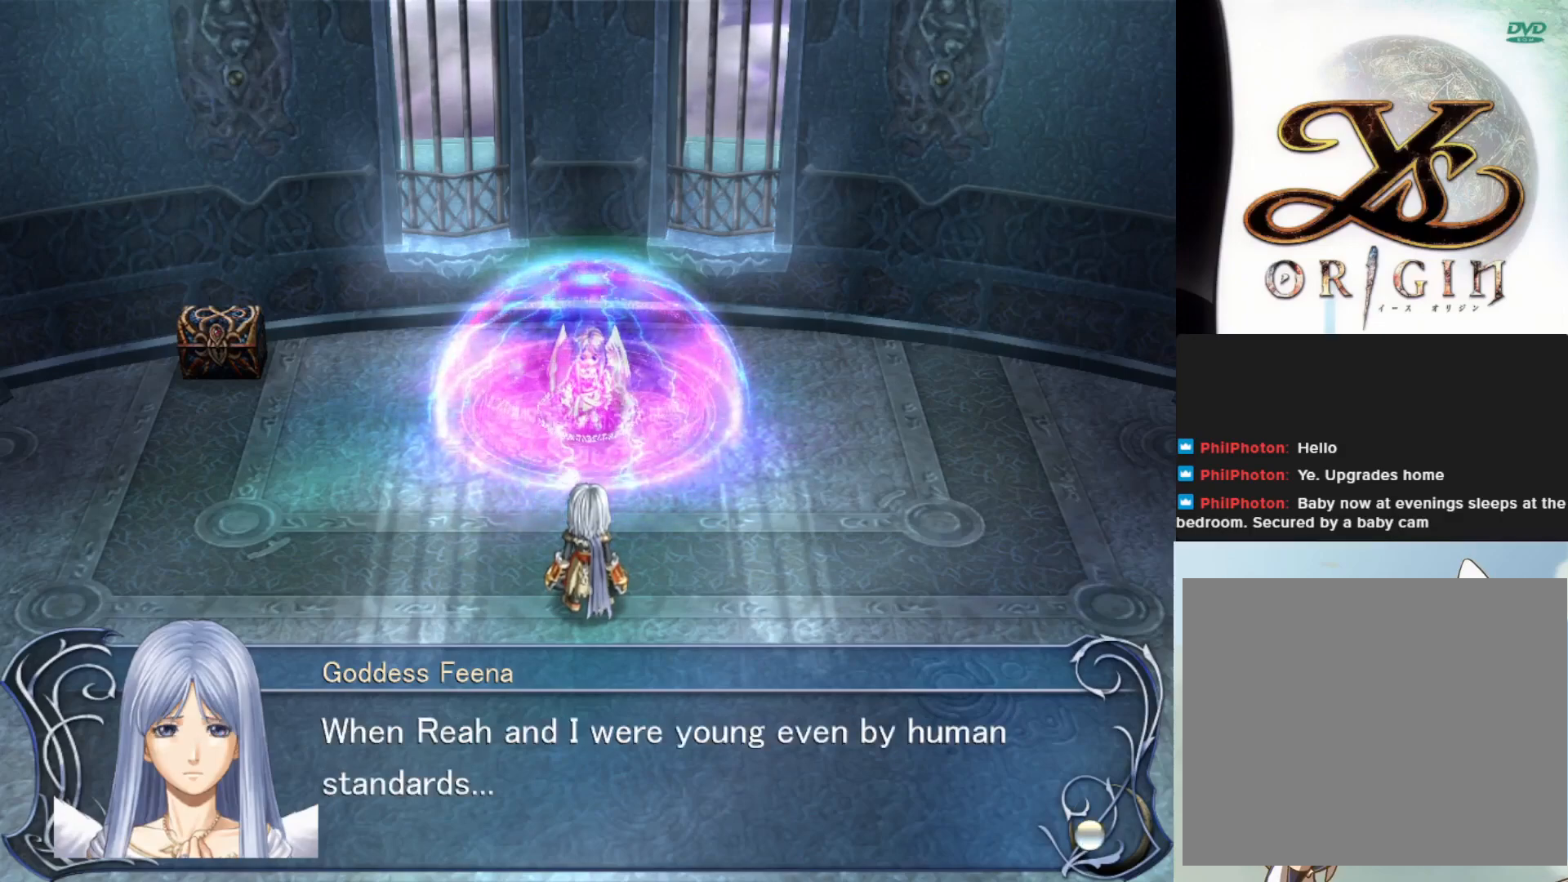
Gameplay with a controller (PlayStation layout); each line is a JSON object with the inputs held at the frame after it. "events" lists button and stick changes between this image and that frame as [ms after this image, input, new state], when the widget could be followed in between. Not read: right_stick.
{"buttons": [], "left_stick": "center", "events": []}
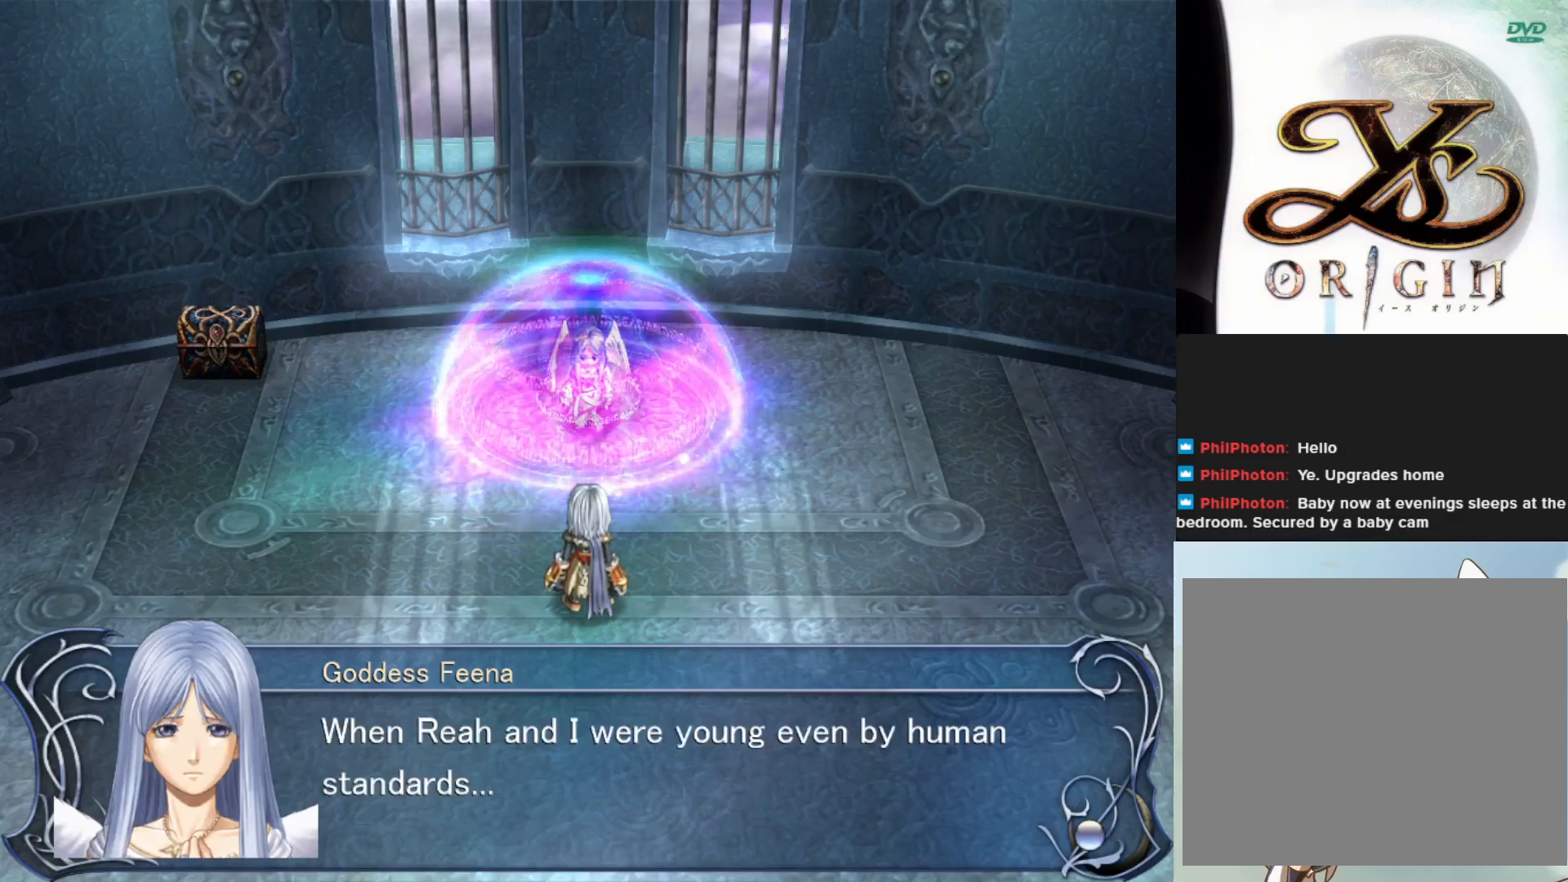
{"buttons": [], "left_stick": "center", "events": []}
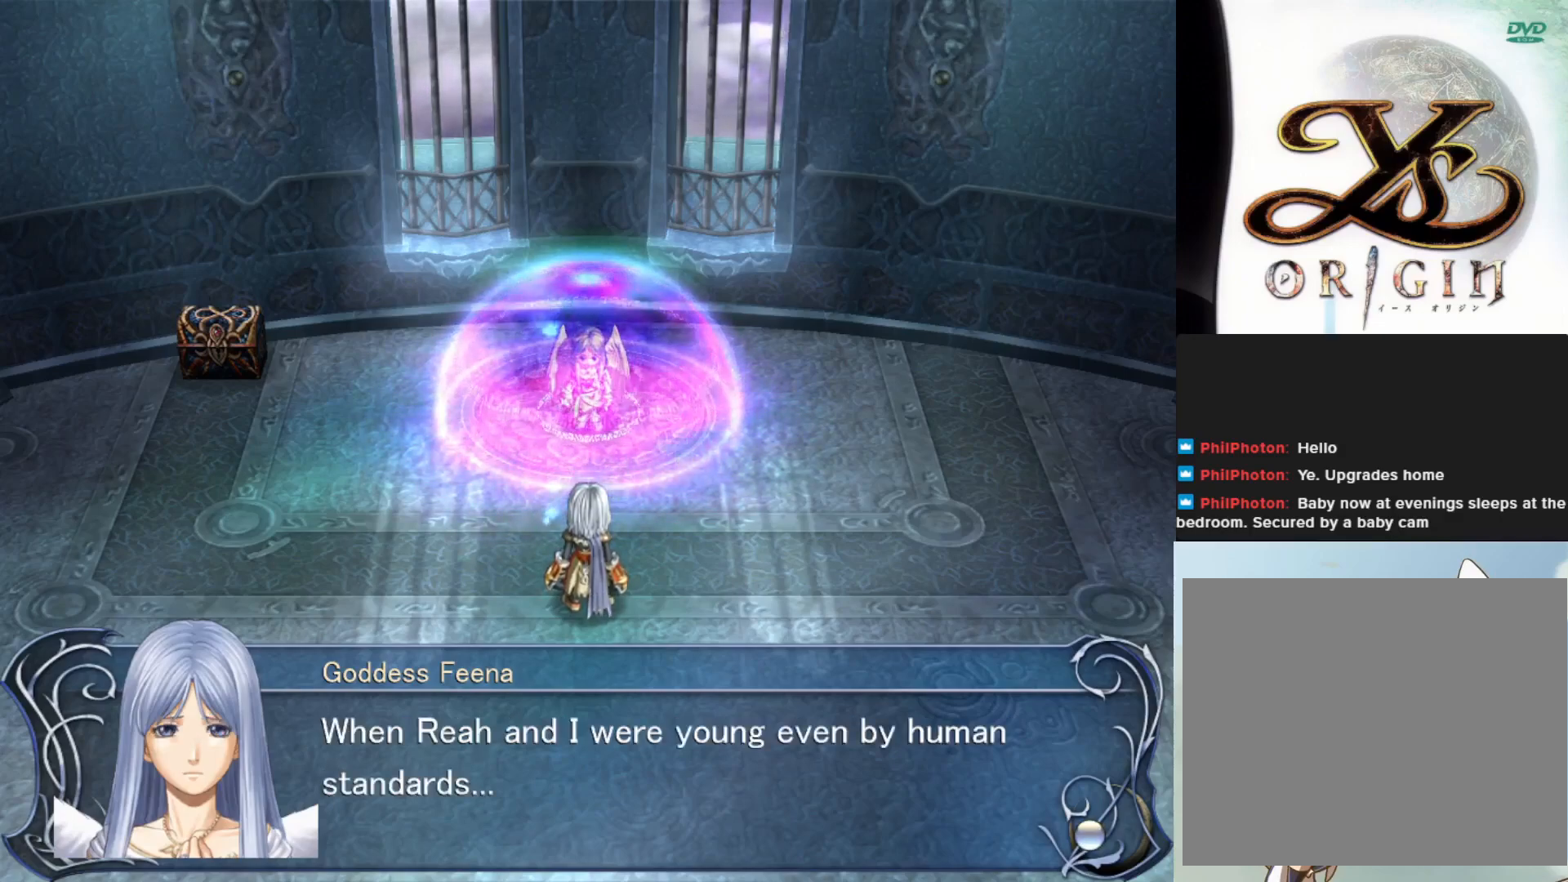
{"buttons": [], "left_stick": "center", "events": []}
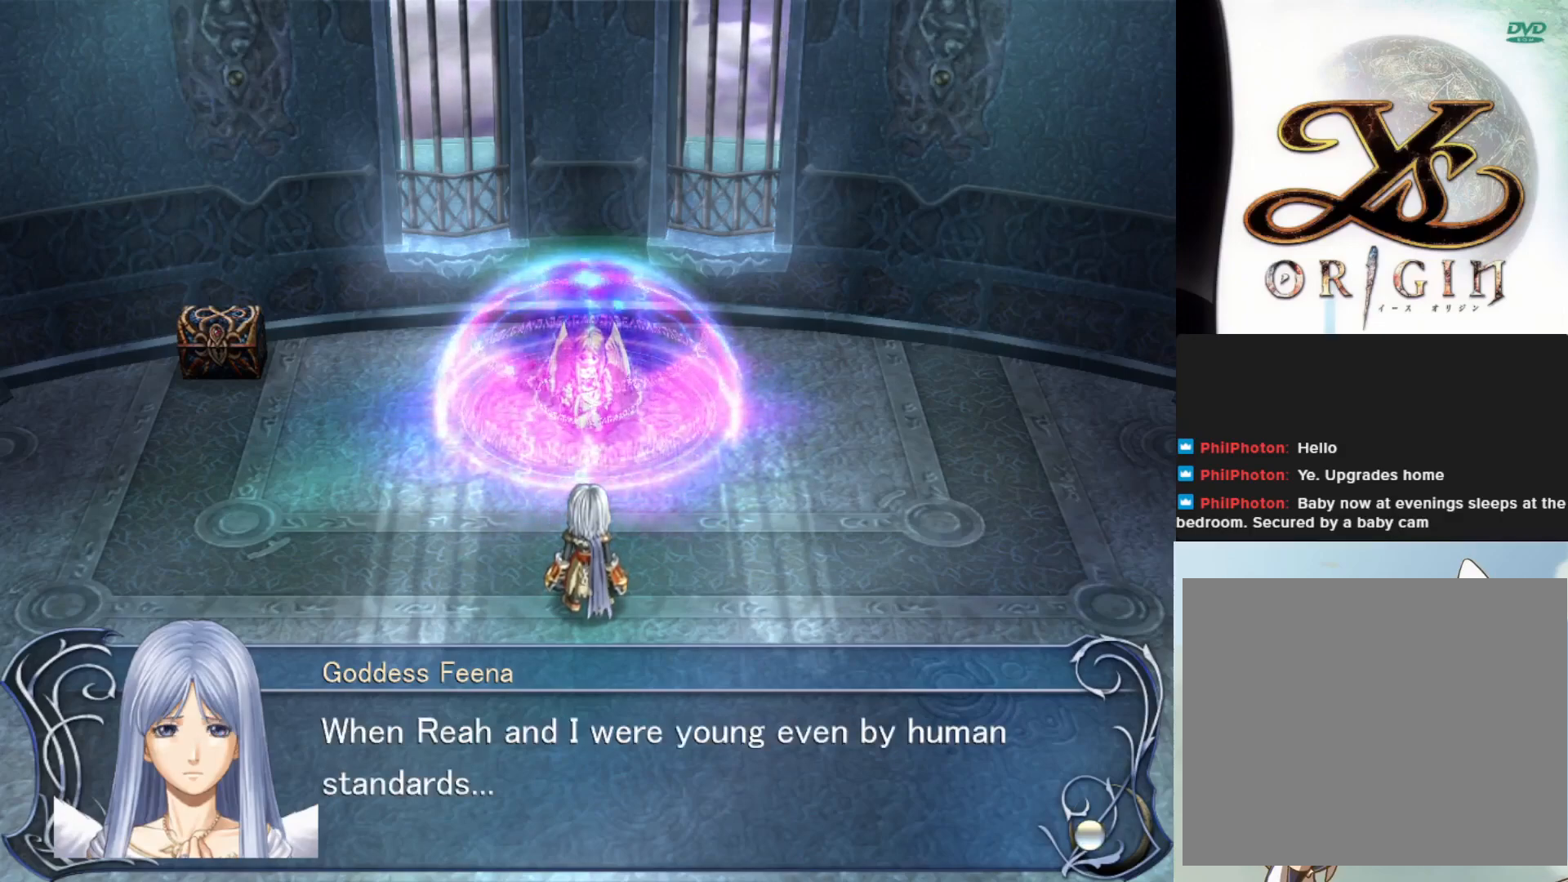
{"buttons": [], "left_stick": "center", "events": [[350, "SQUARE", "down"], [483, "SQUARE", "up"]]}
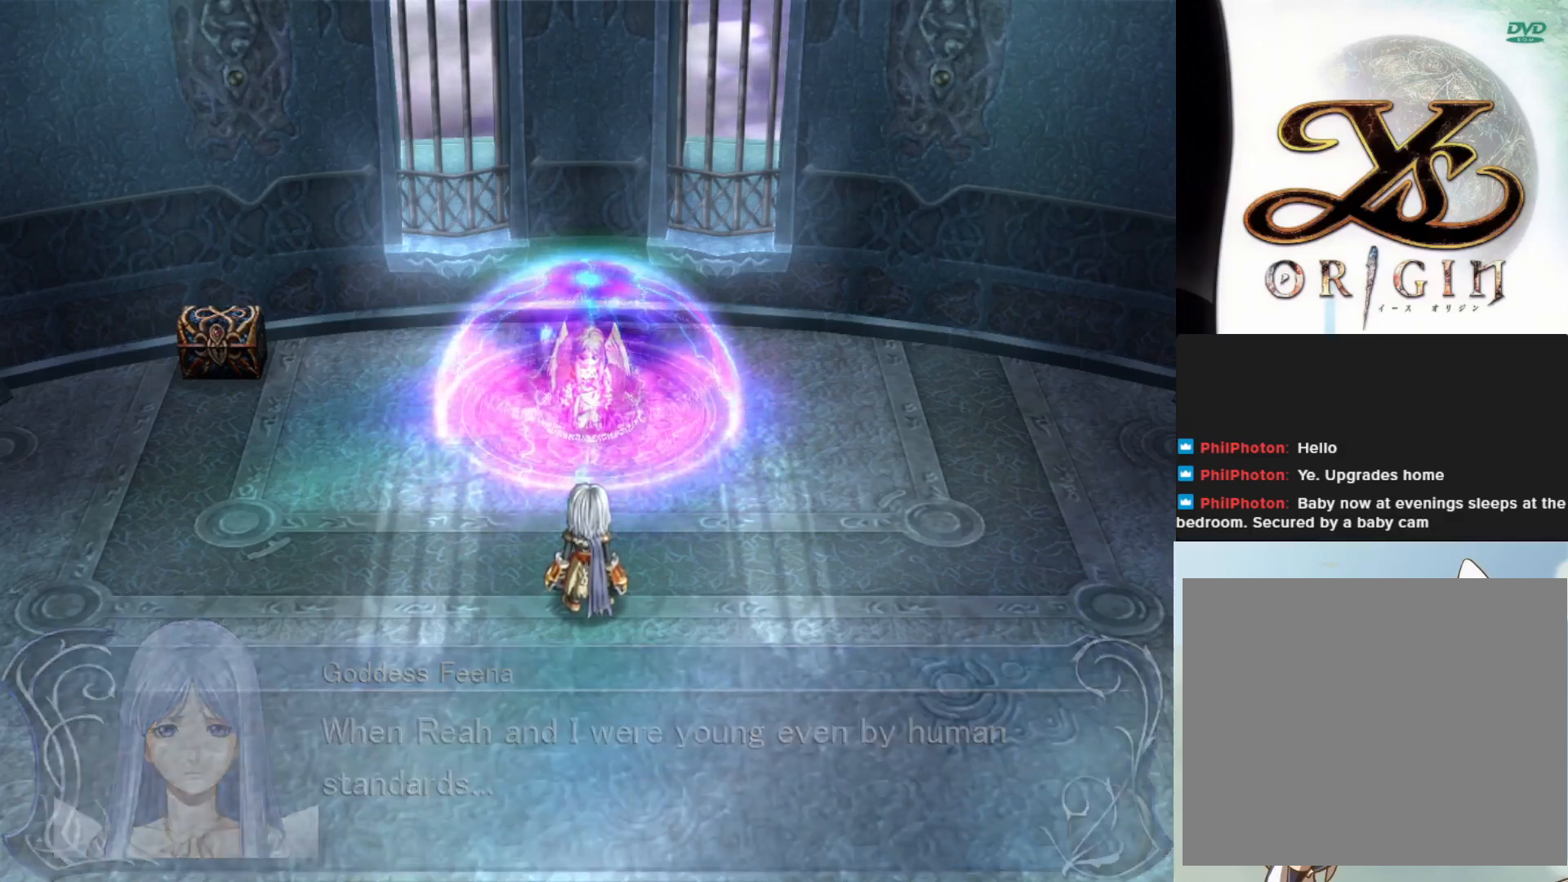
{"buttons": [], "left_stick": "center", "events": []}
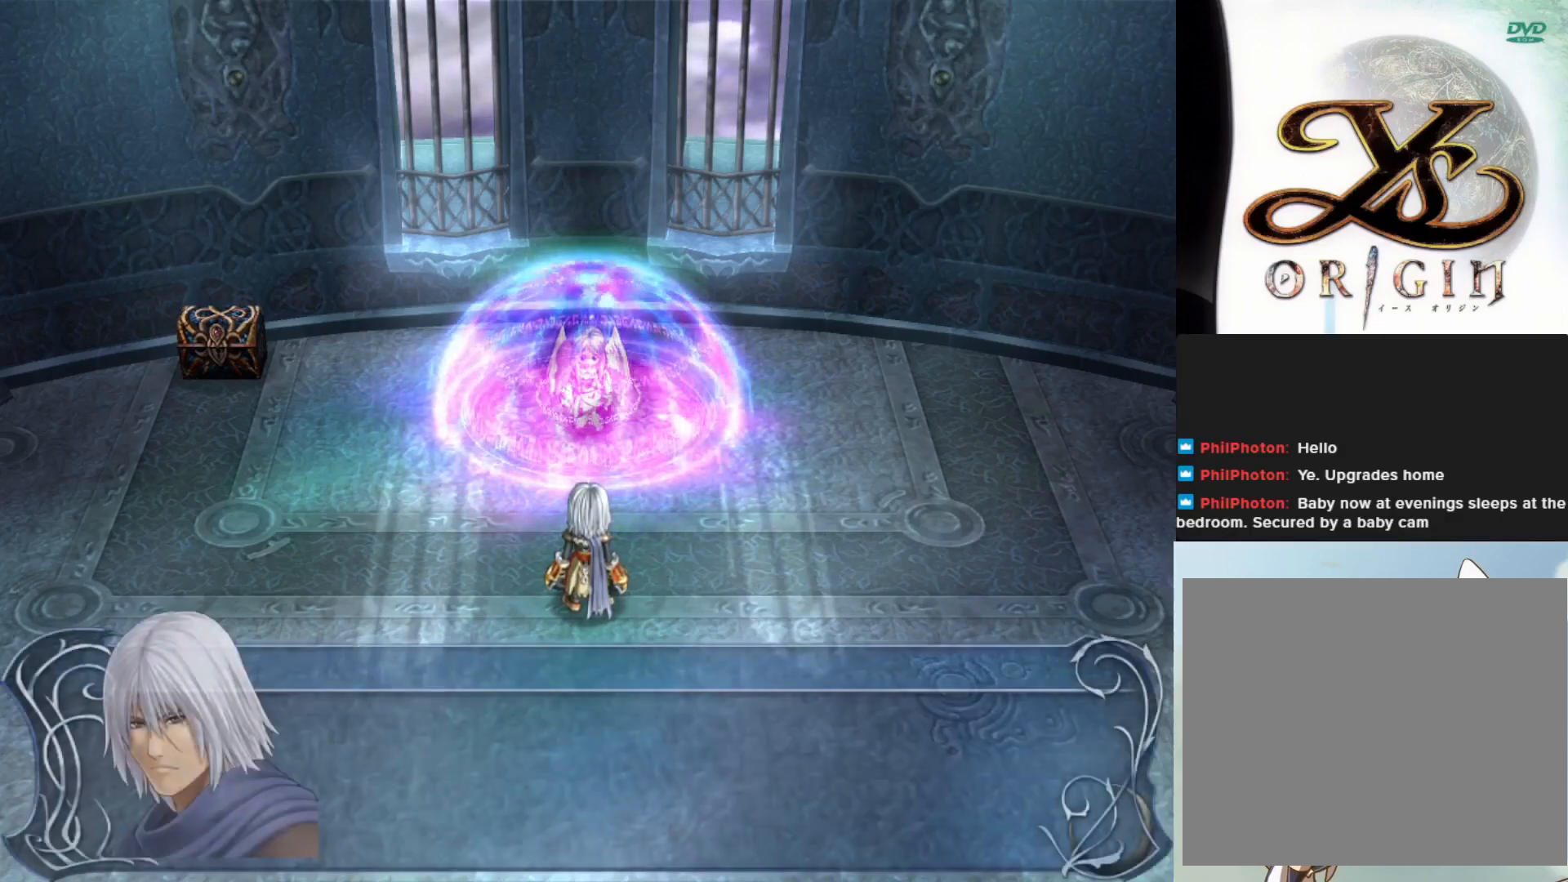
{"buttons": [], "left_stick": "center", "events": []}
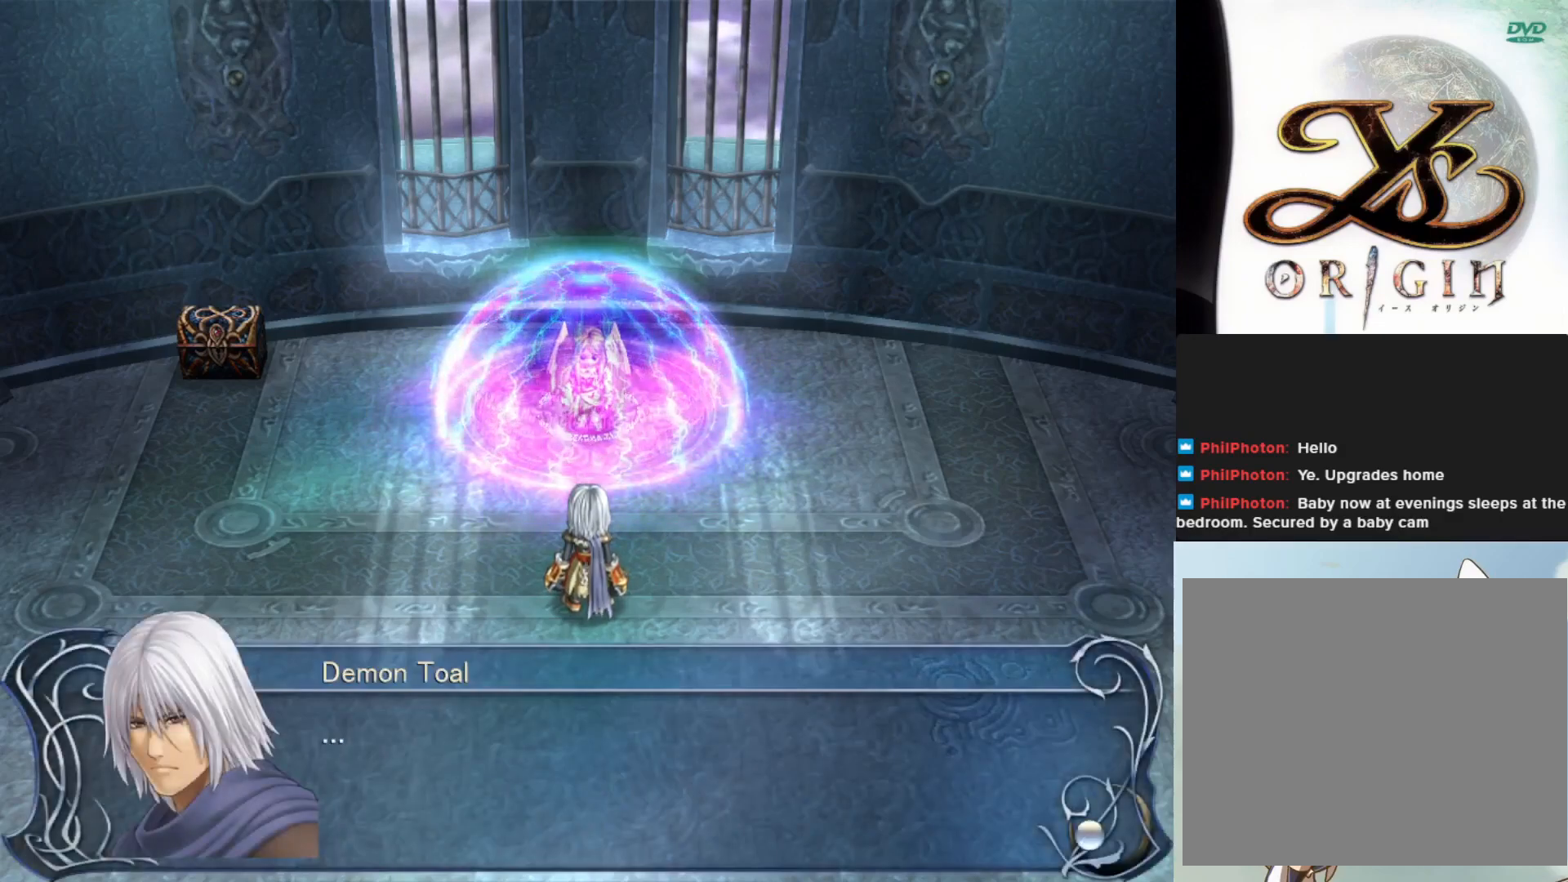
{"buttons": [], "left_stick": "center", "events": [[267, "SQUARE", "down"], [367, "SQUARE", "up"]]}
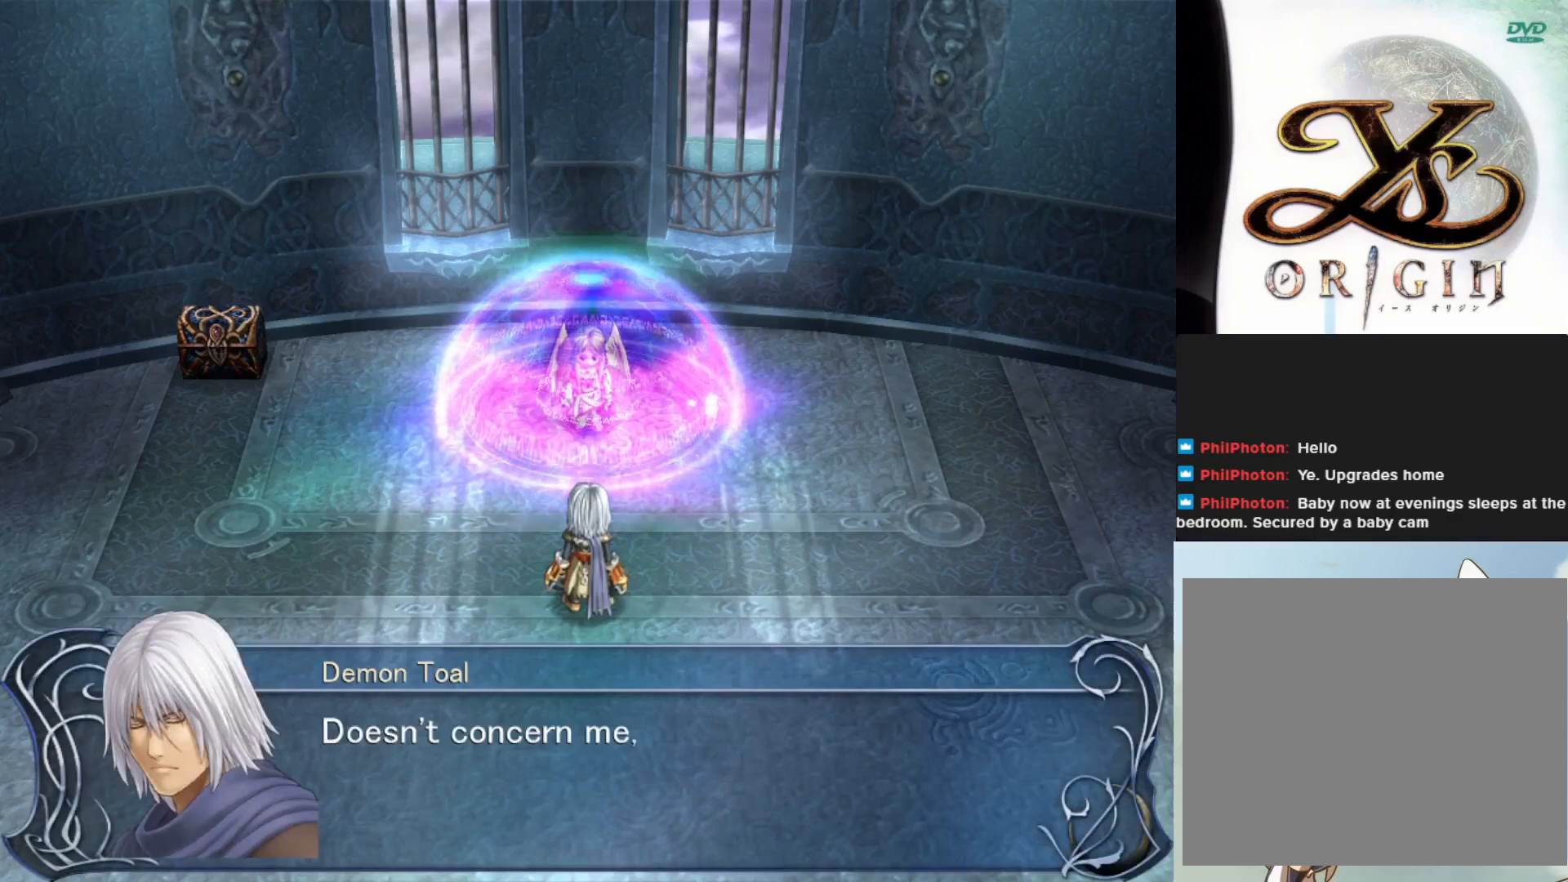
{"buttons": [], "left_stick": "center", "events": []}
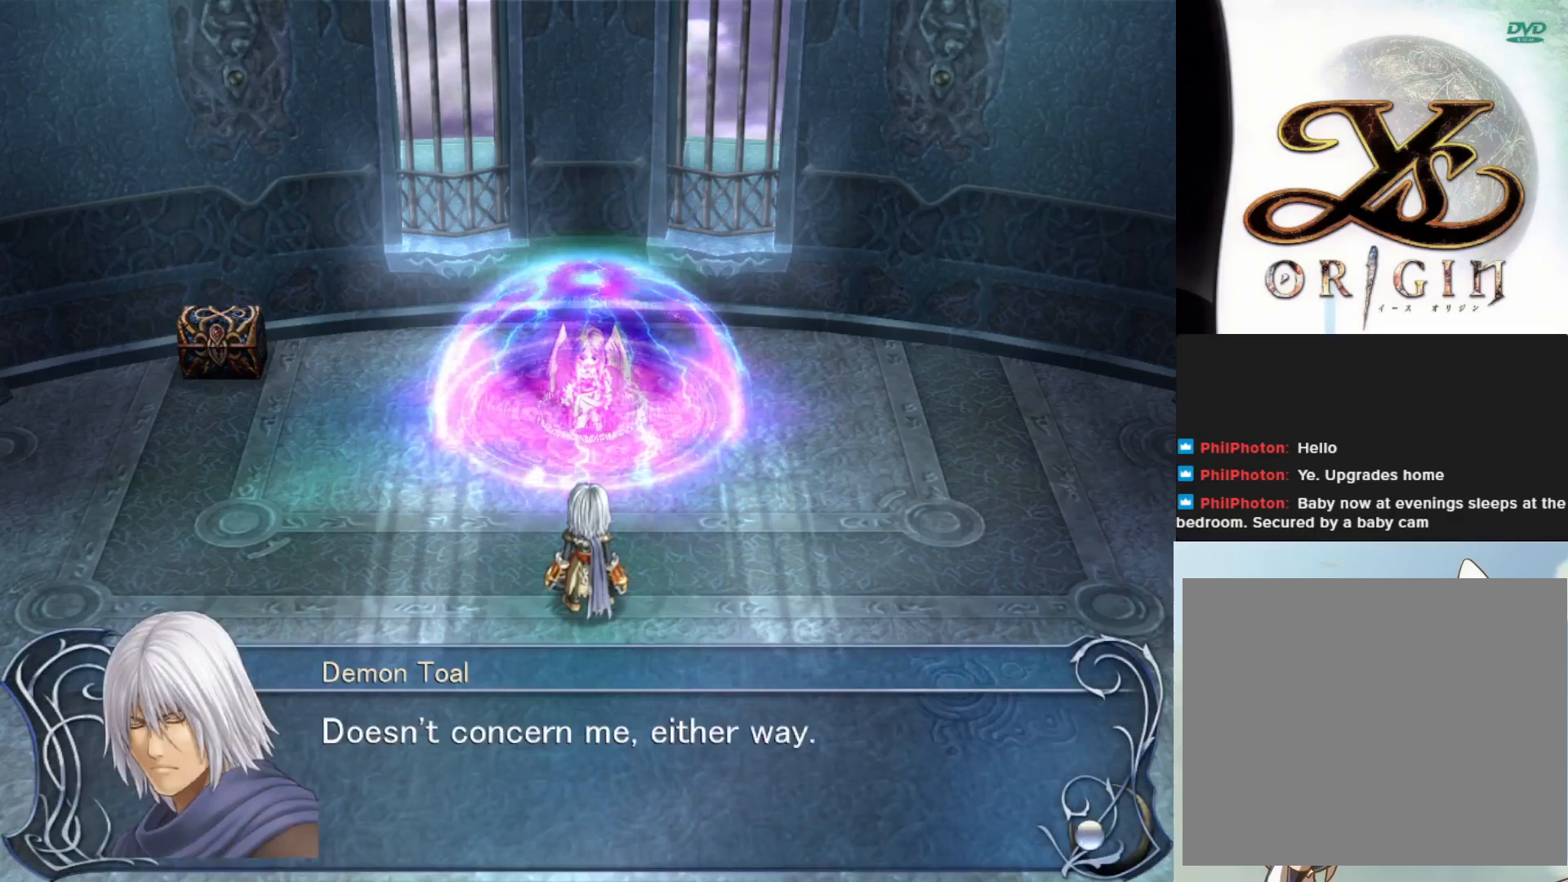
{"buttons": [], "left_stick": "center", "events": []}
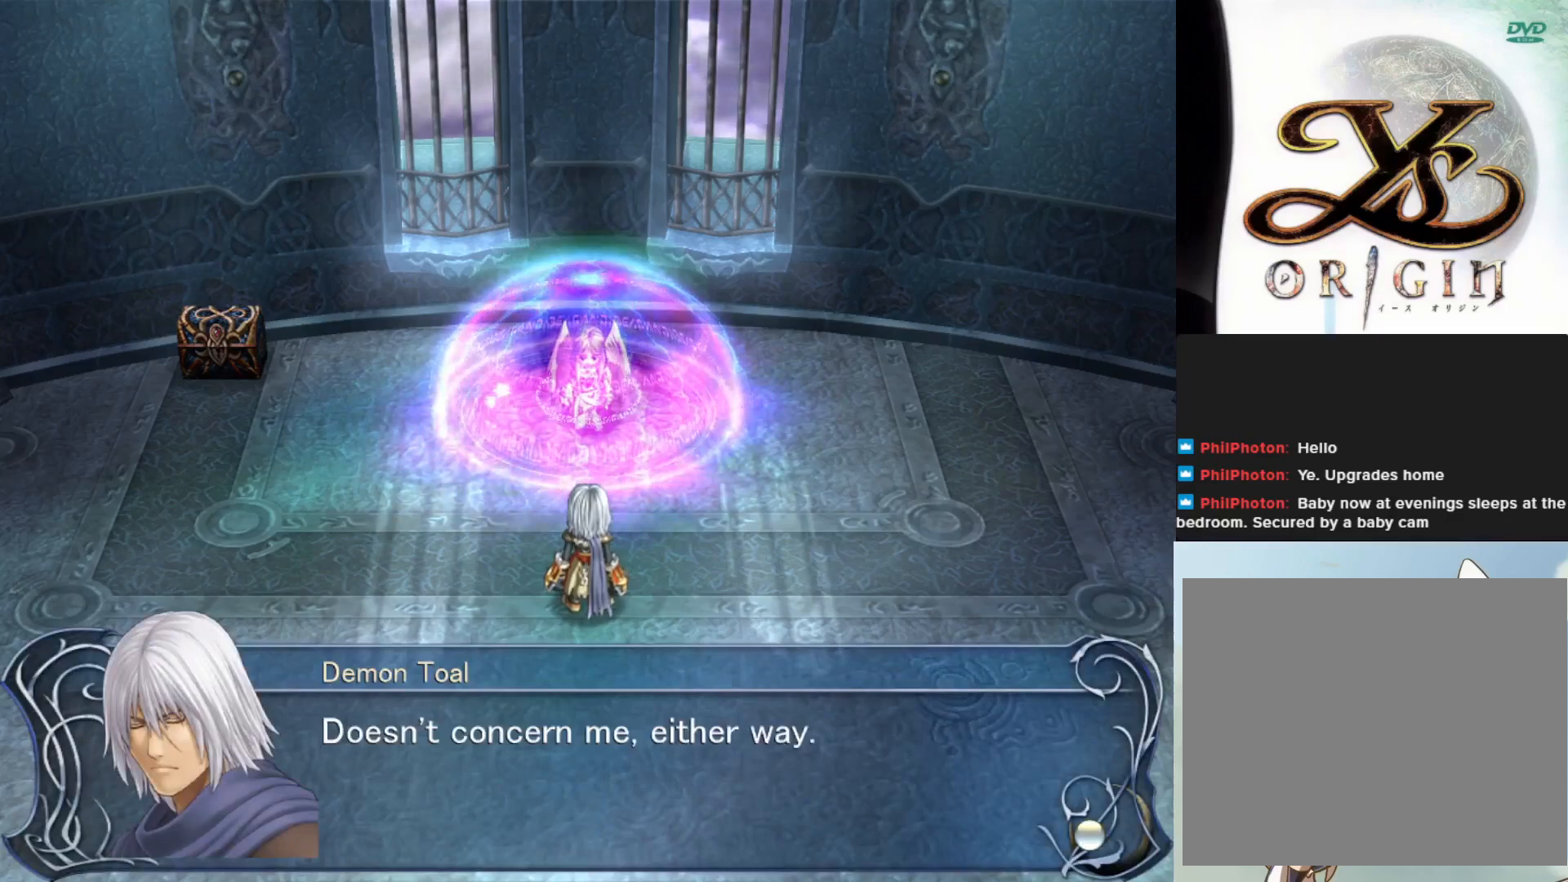
{"buttons": [], "left_stick": "center", "events": []}
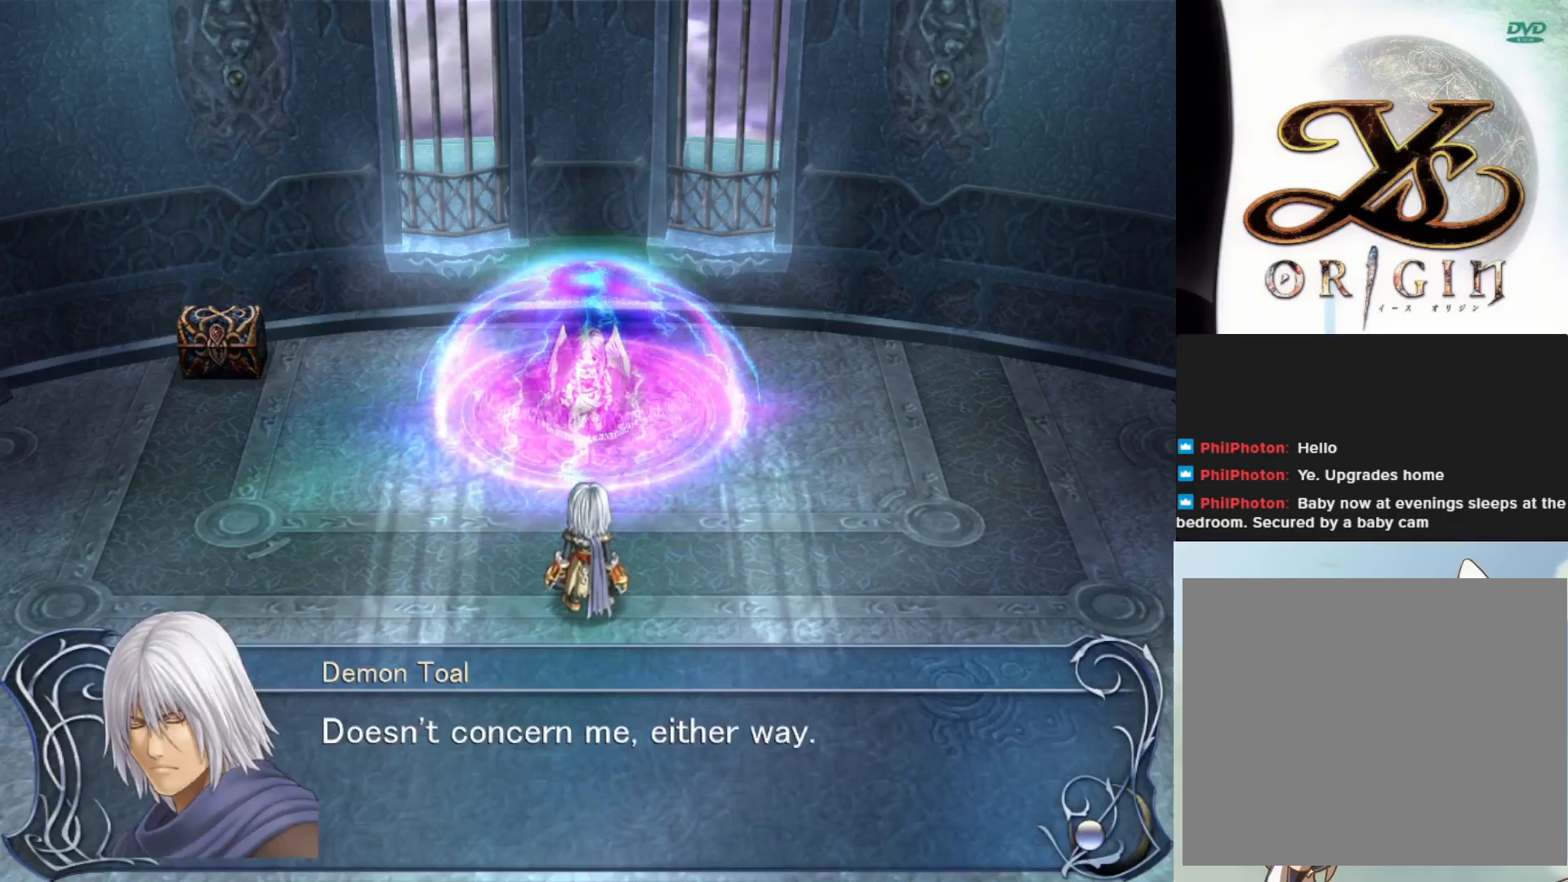
{"buttons": ["SQUARE"], "left_stick": "center", "events": [[483, "SQUARE", "down"]]}
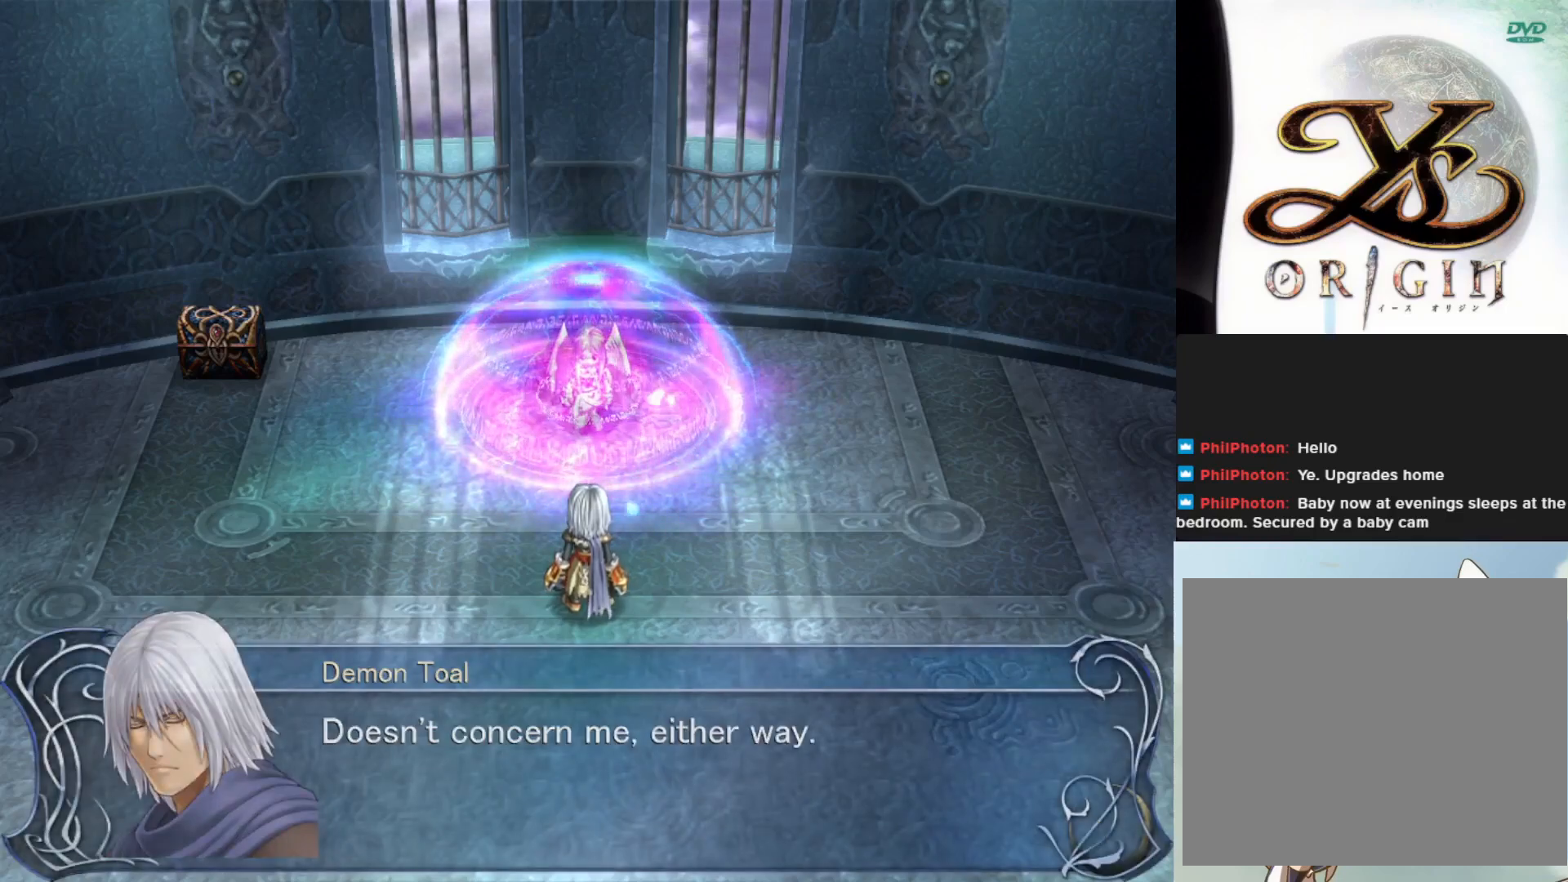
{"buttons": [], "left_stick": "center", "events": [[117, "SQUARE", "up"]]}
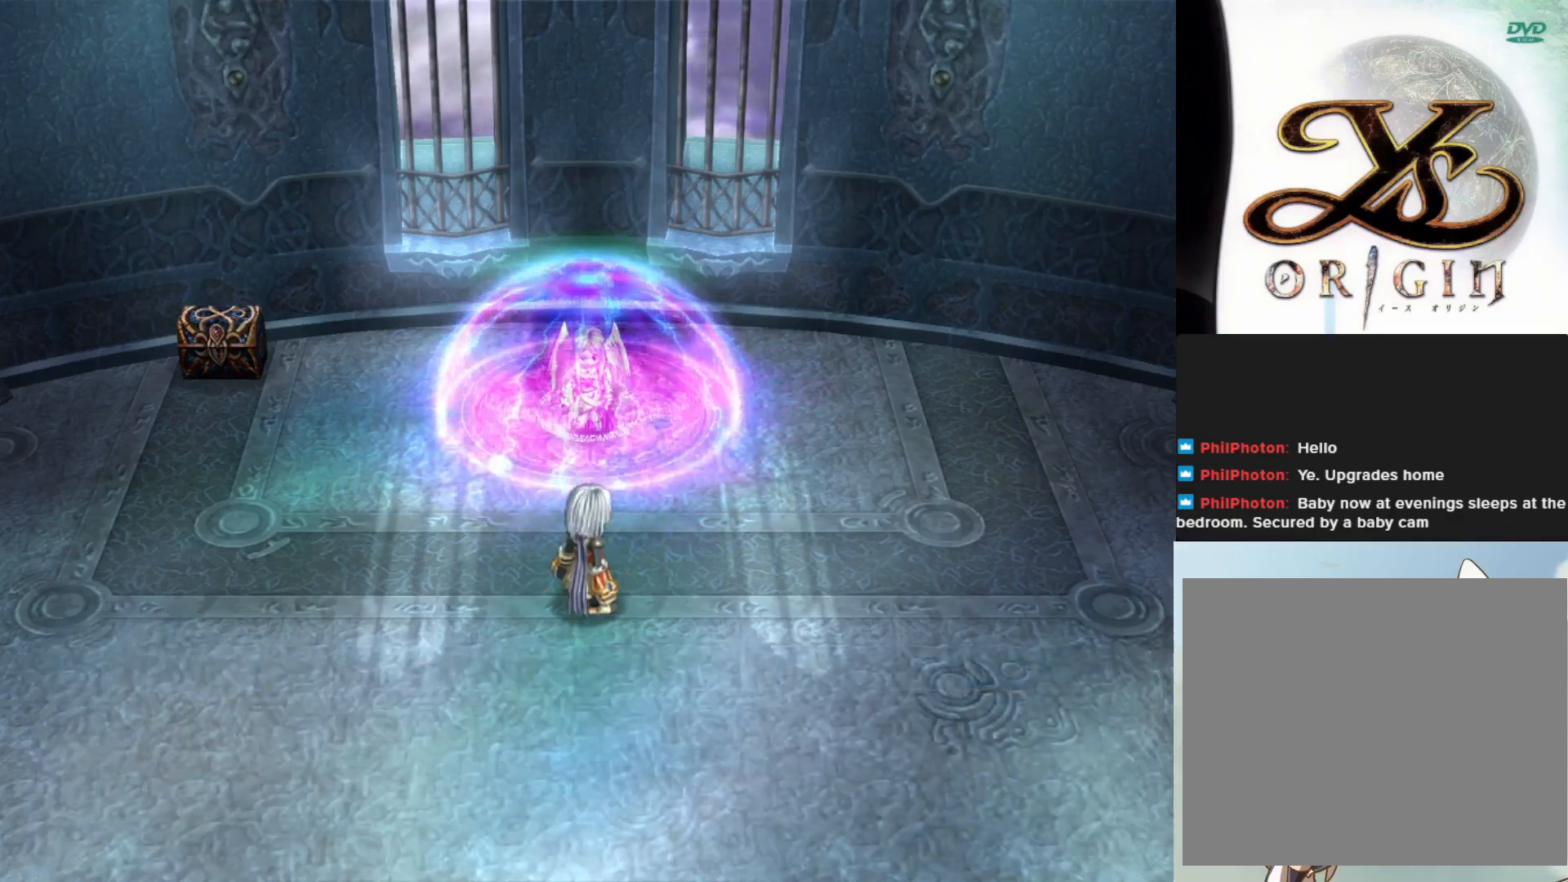
{"buttons": [], "left_stick": "center", "events": []}
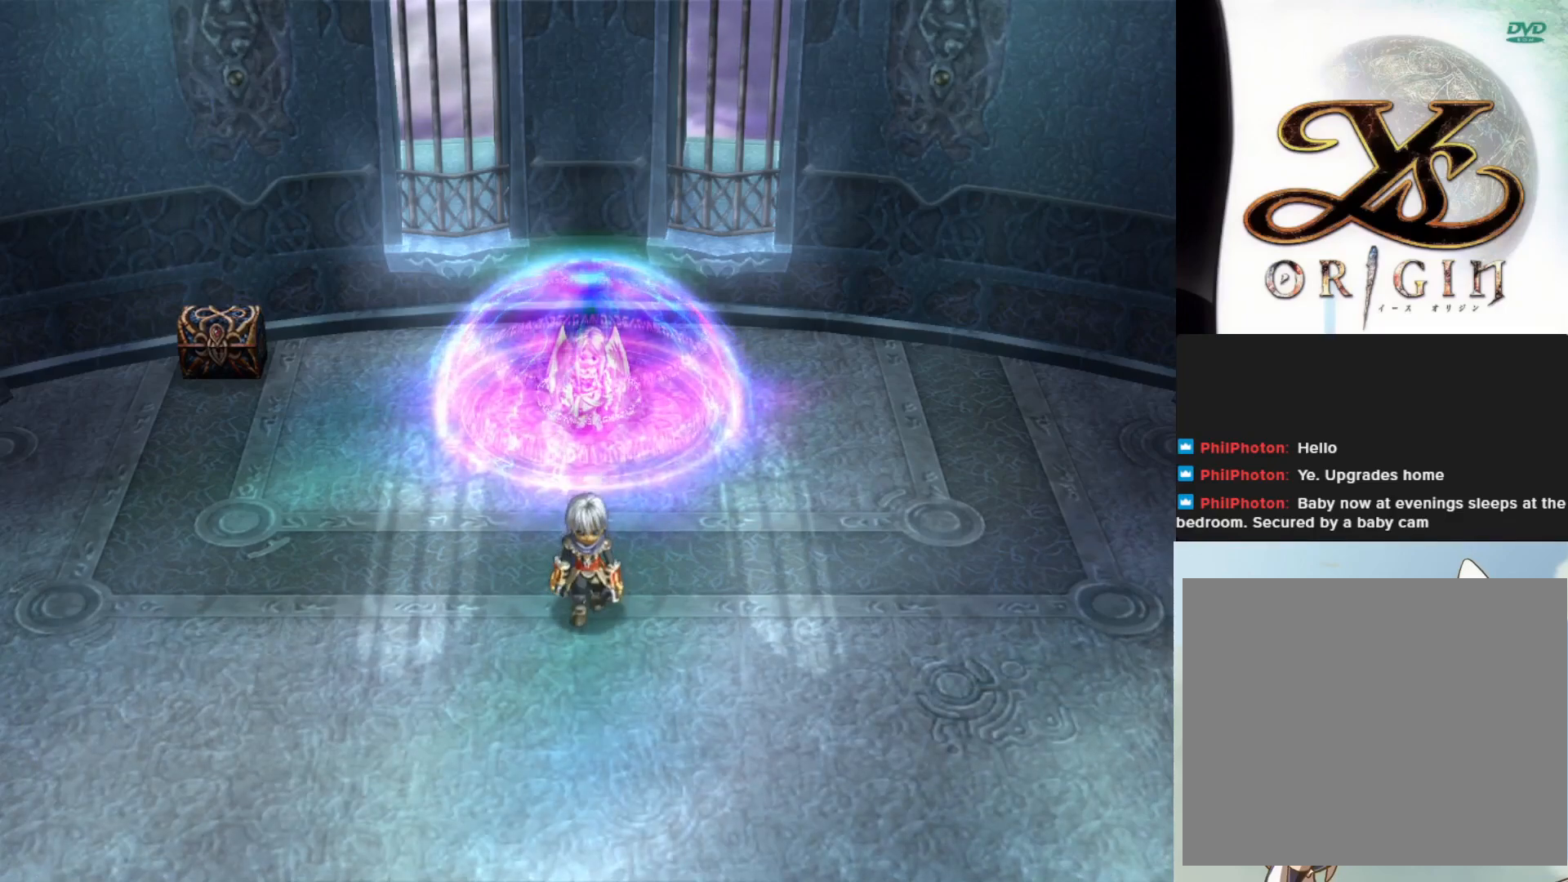
{"buttons": [], "left_stick": "center", "events": []}
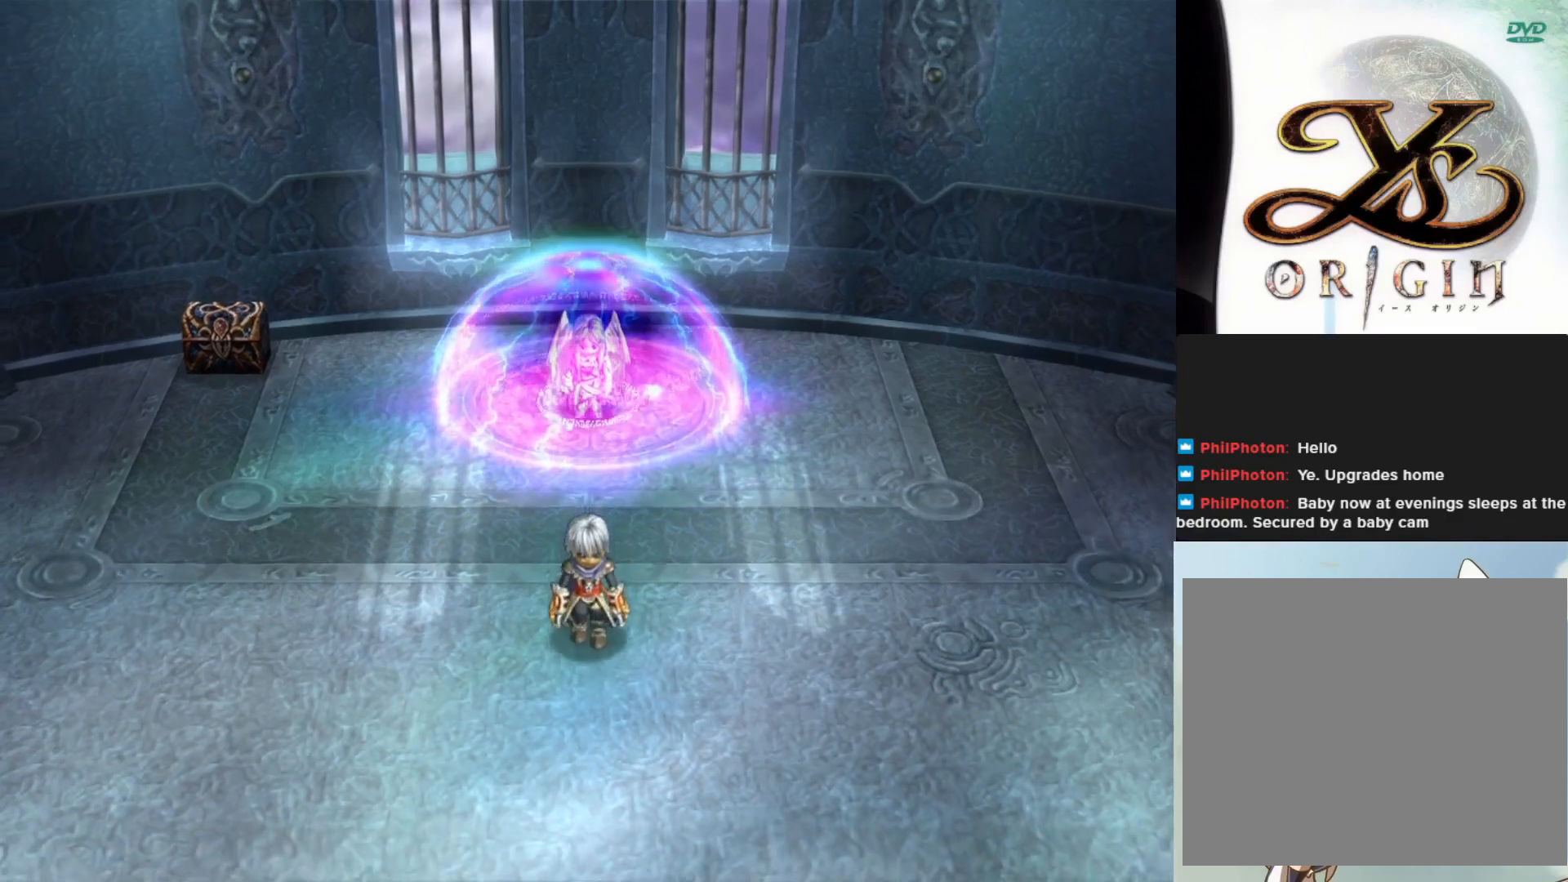
{"buttons": [], "left_stick": "center", "events": []}
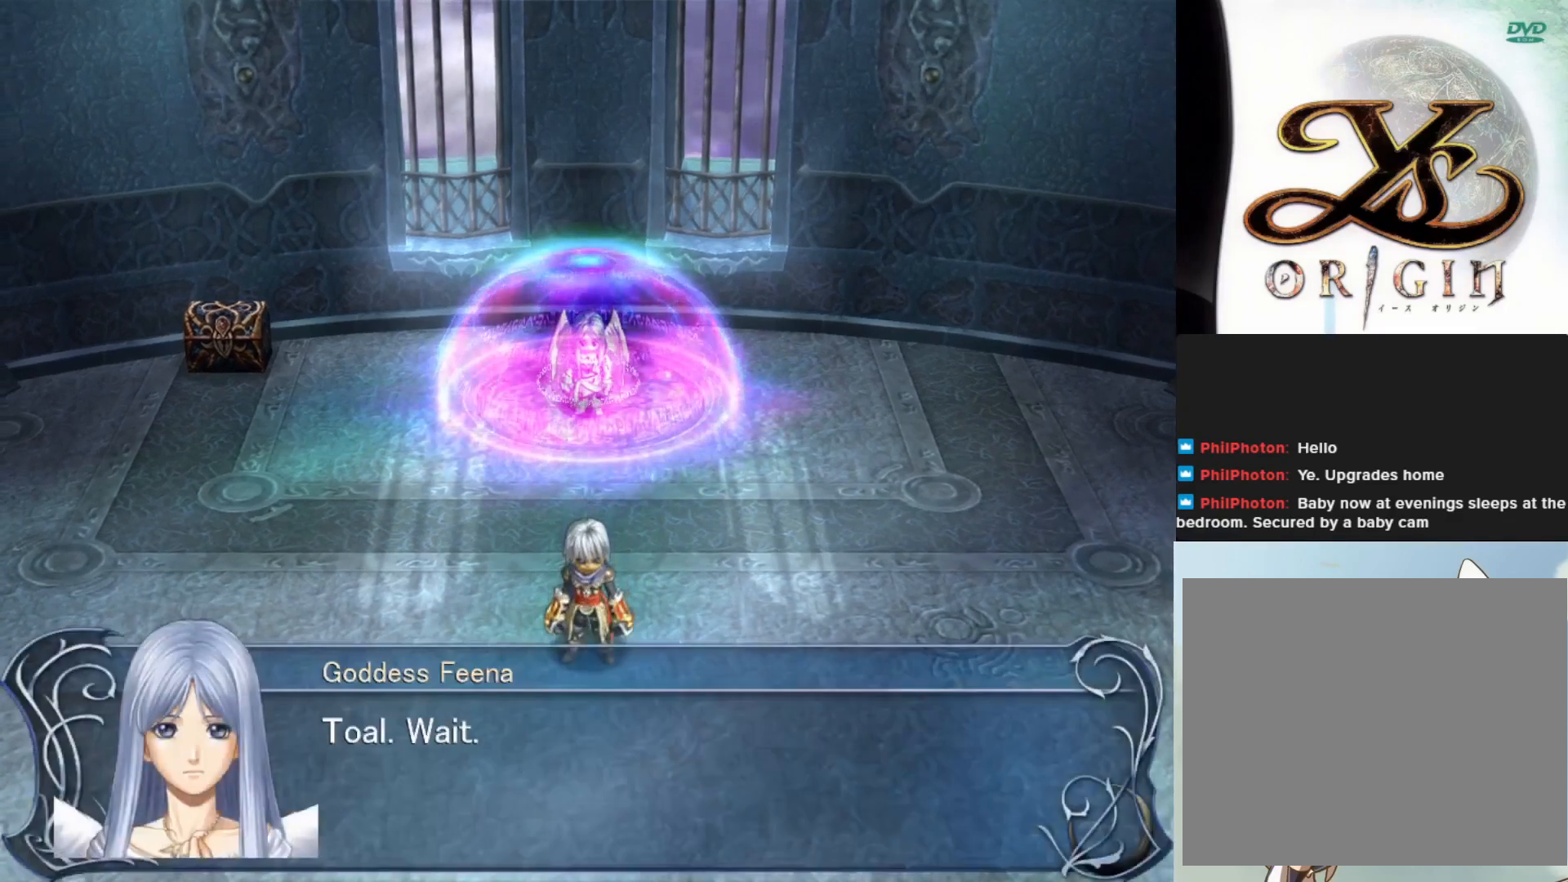
{"buttons": [], "left_stick": "center", "events": []}
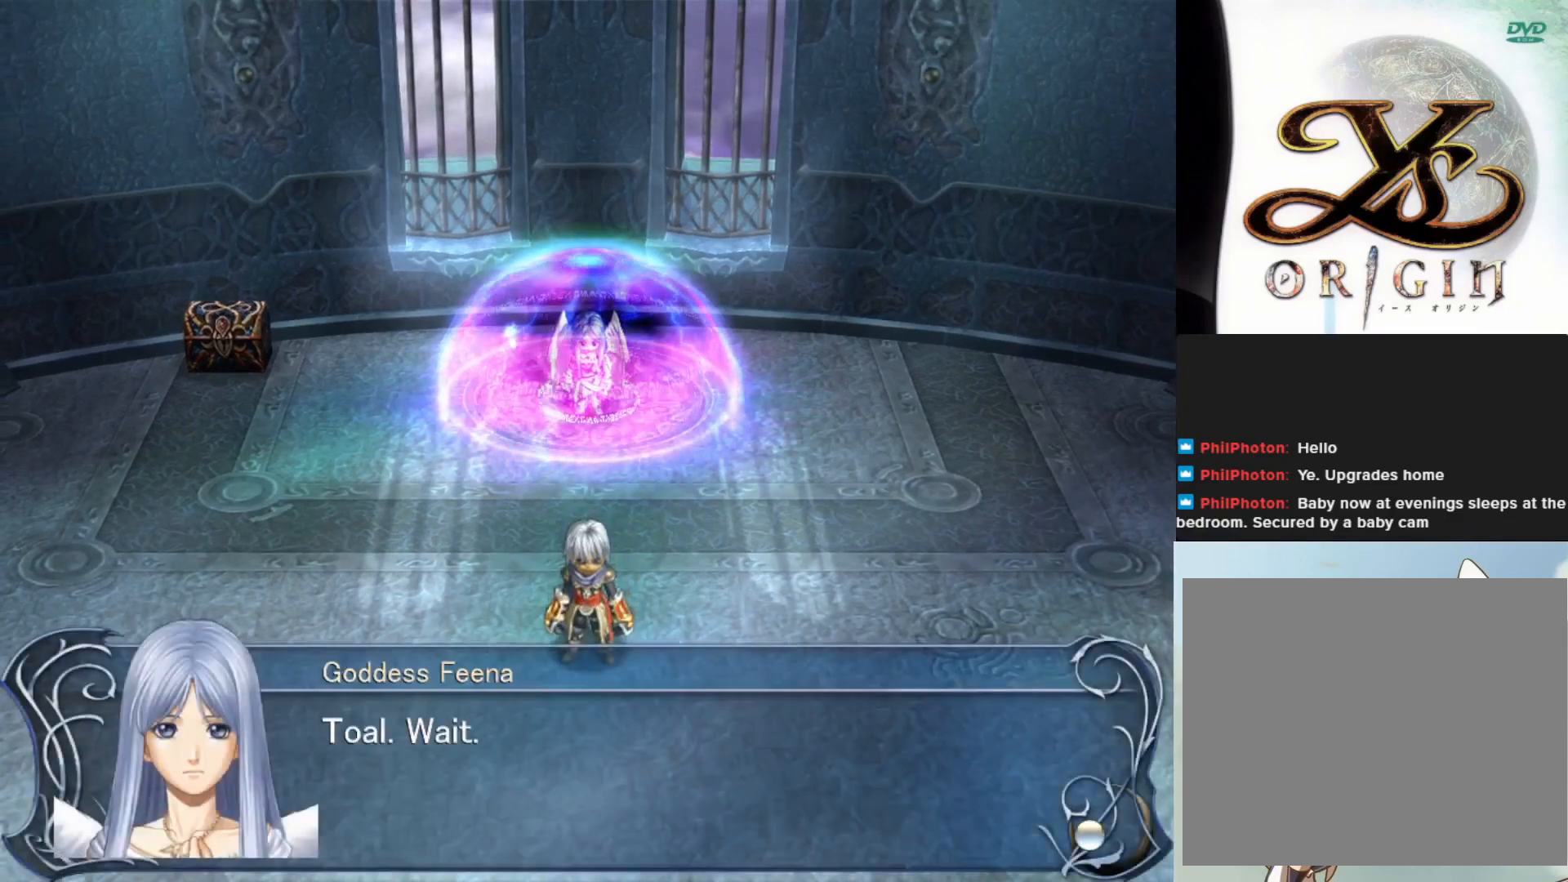
{"buttons": [], "left_stick": "center", "events": []}
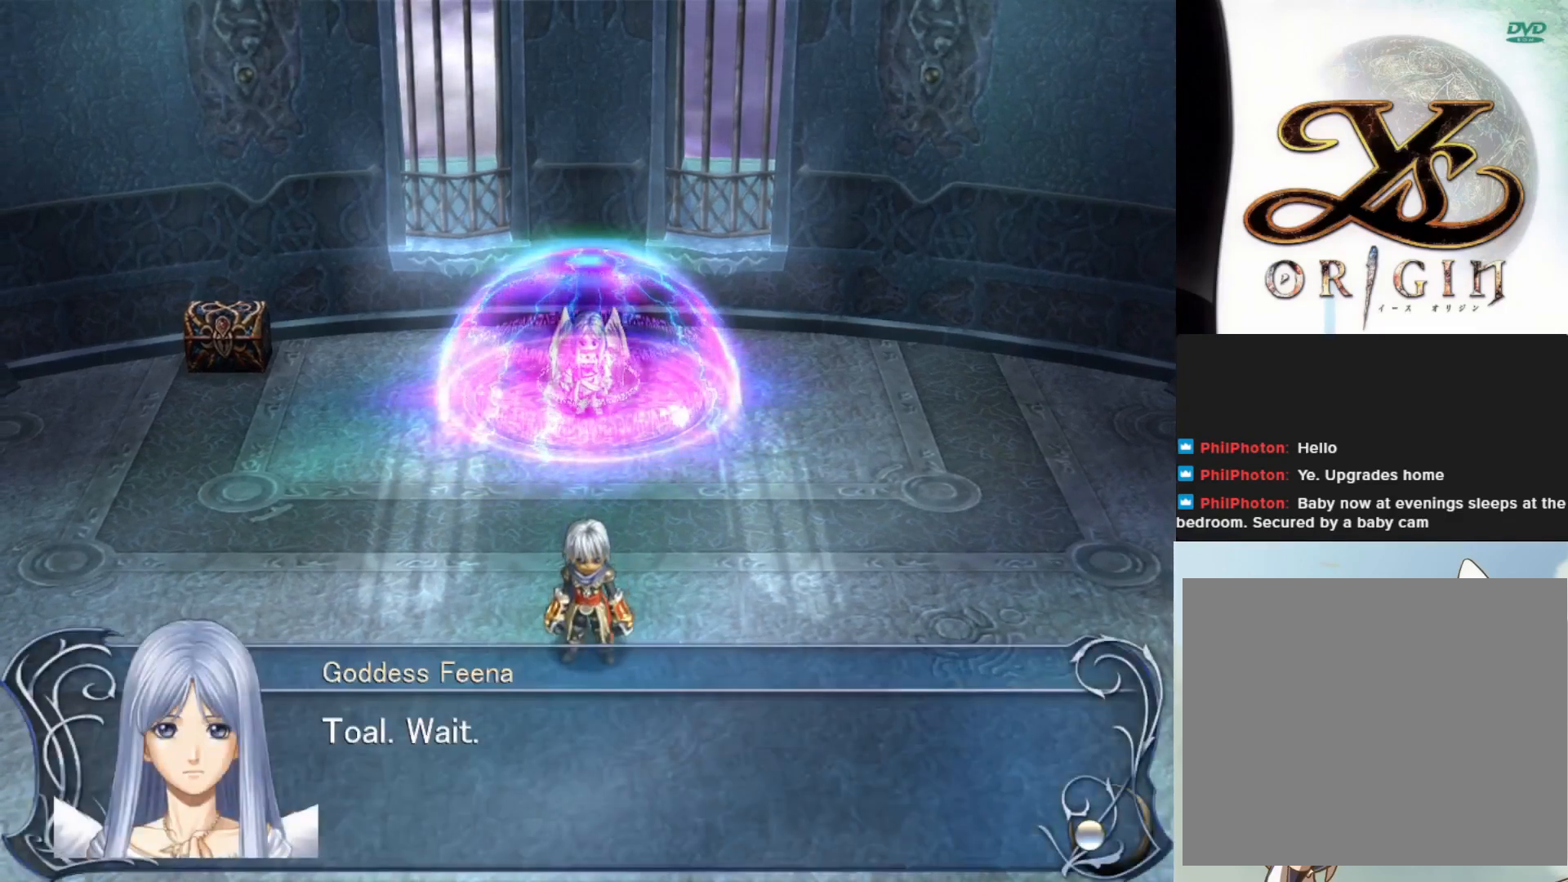
{"buttons": [], "left_stick": "center", "events": []}
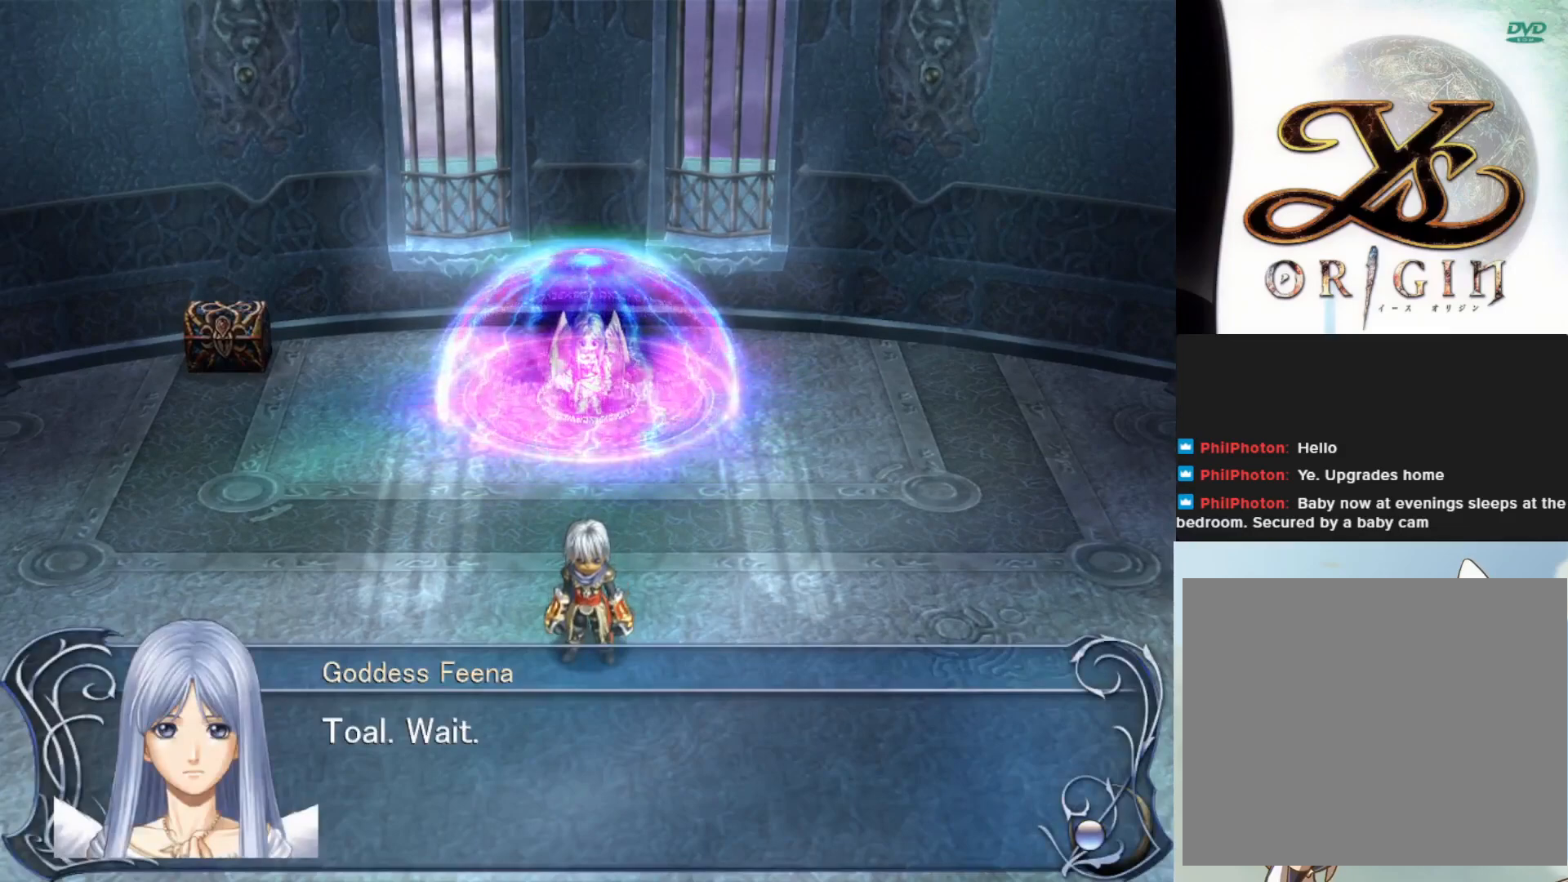
{"buttons": [], "left_stick": "center", "events": [[183, "SQUARE", "down"], [350, "SQUARE", "up"]]}